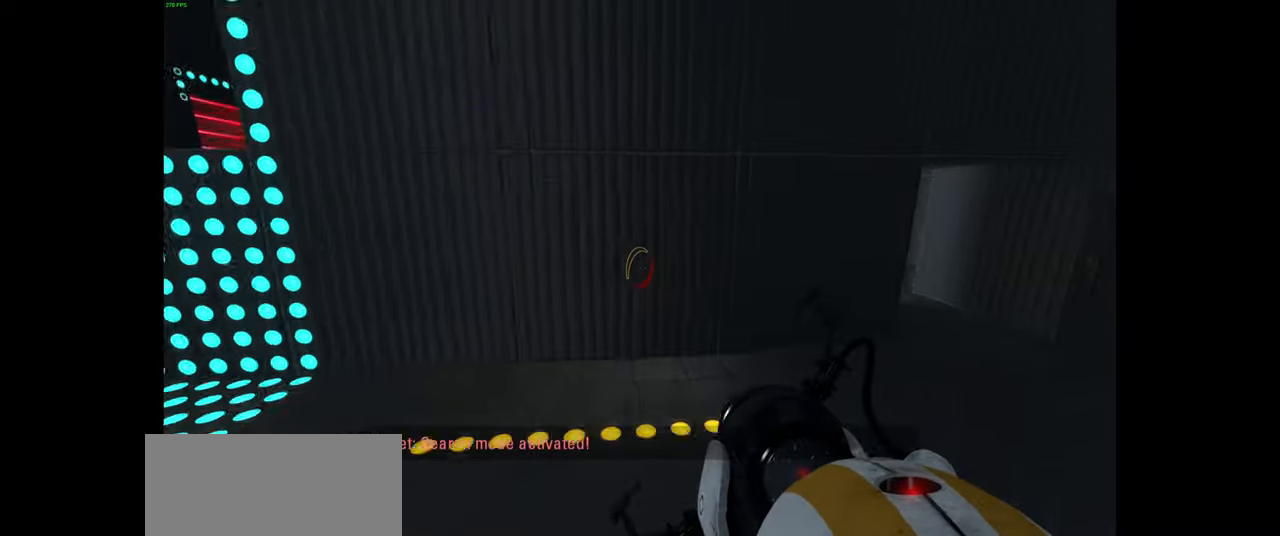
Gameplay with keyboard and mouse; each line is a JSON object with the keys and mouse buttons held at the frame after it. "events" lists presses ("down") and releases ("up") of "a", "ctrl", "d", "e", "f", "q", "r", "s", "shift", "space", "tab", "w", "mouse_left", "mouse_wheel", "mouse_right", "mouse_mb4" and "mouse_mb5" between this image and that frame as [ms after this image, input, new state], when the widget could be followed in between. "mouse_left", "mouse_wheel", "mouse_right", "mouse_mb4", "mouse_mb5" = the "left", "wheel", "right", "mb4", "mb5" buttons of the "mouse" list. No other keys are recorded. "wheel" means that the mouse wheel is clicked or scrolled. Mouse movement is not recorded.
{"keys": [], "mouse": [], "events": [[400, "space", "down"], [450, "d", "up"], [500, "space", "up"]]}
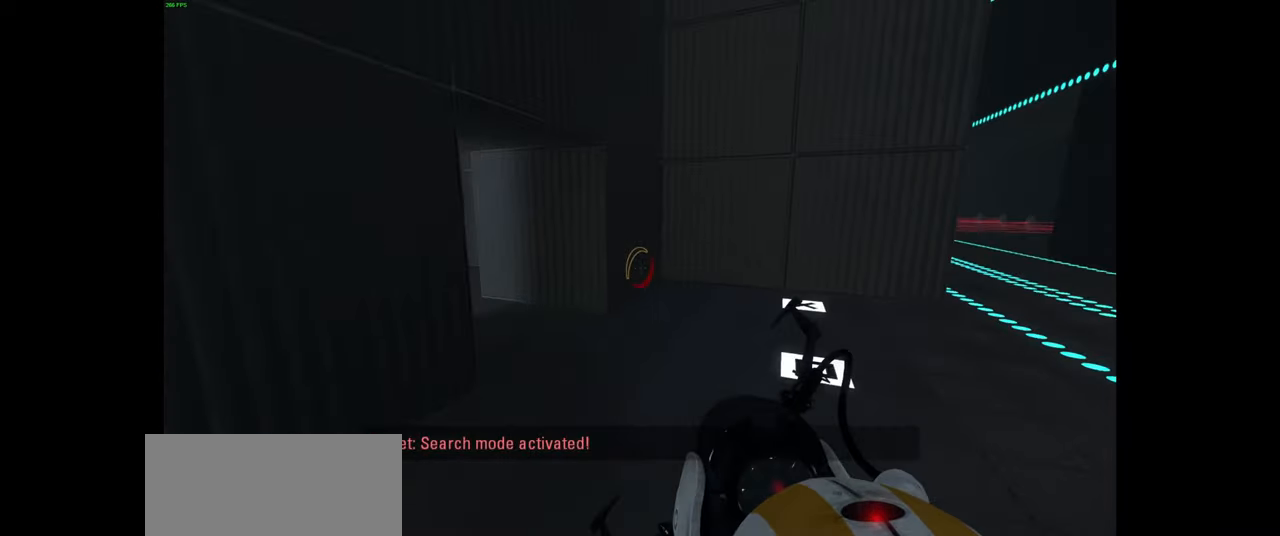
{"keys": ["a"], "mouse": [], "events": [[66, "a", "down"]]}
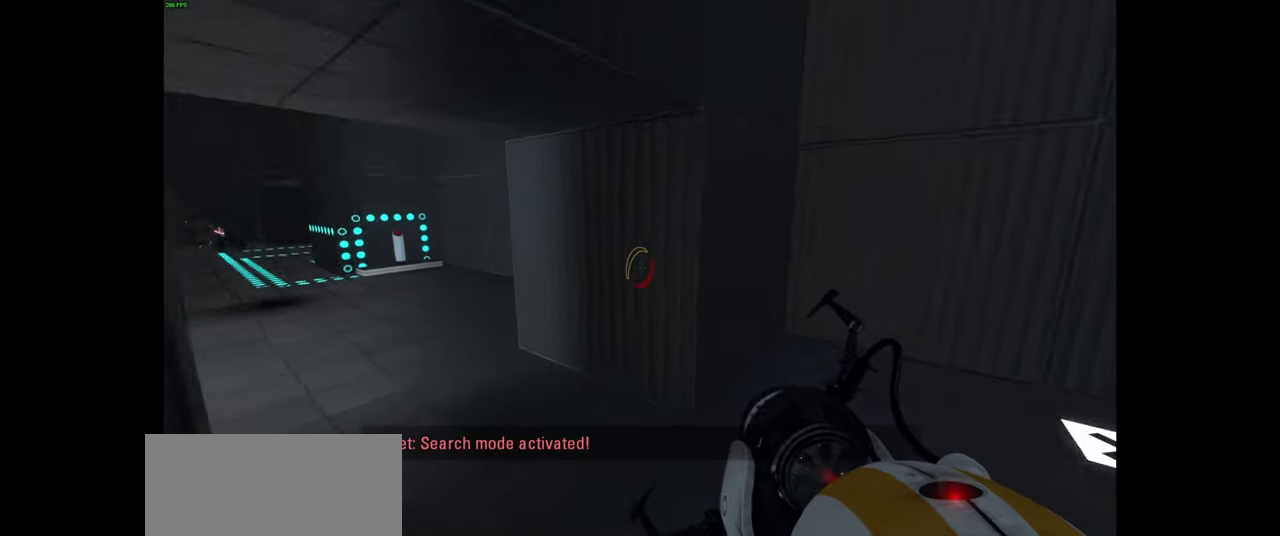
{"keys": ["a"], "mouse": [], "events": [[166, "space", "down"], [250, "space", "up"]]}
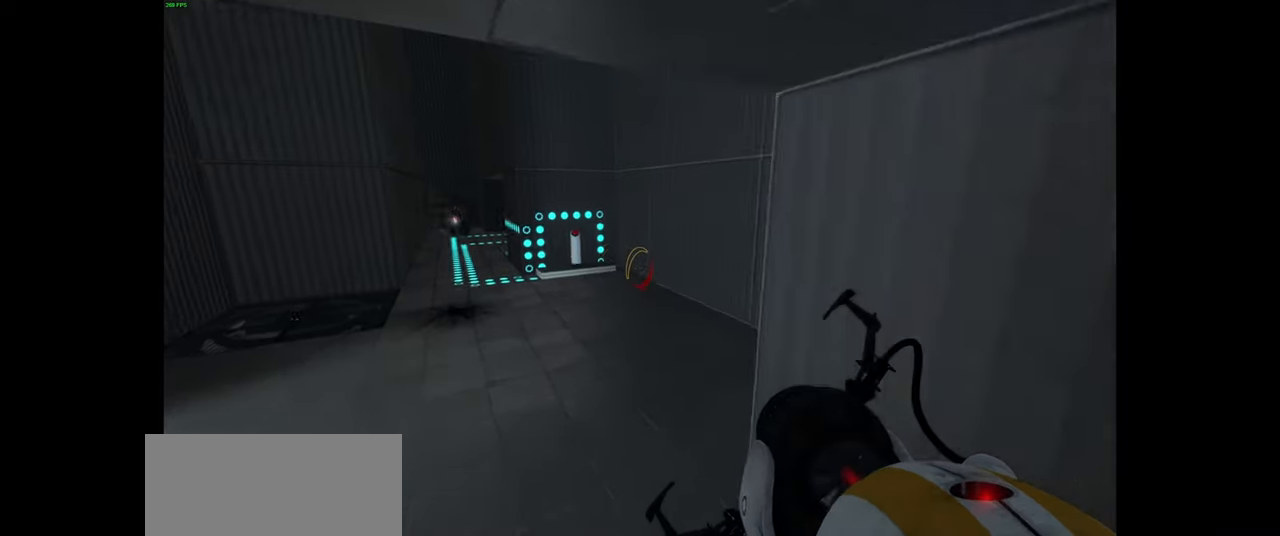
{"keys": ["a", "d", "space", "w"], "mouse": [], "events": [[200, "w", "down"], [433, "space", "down"], [483, "d", "down"]]}
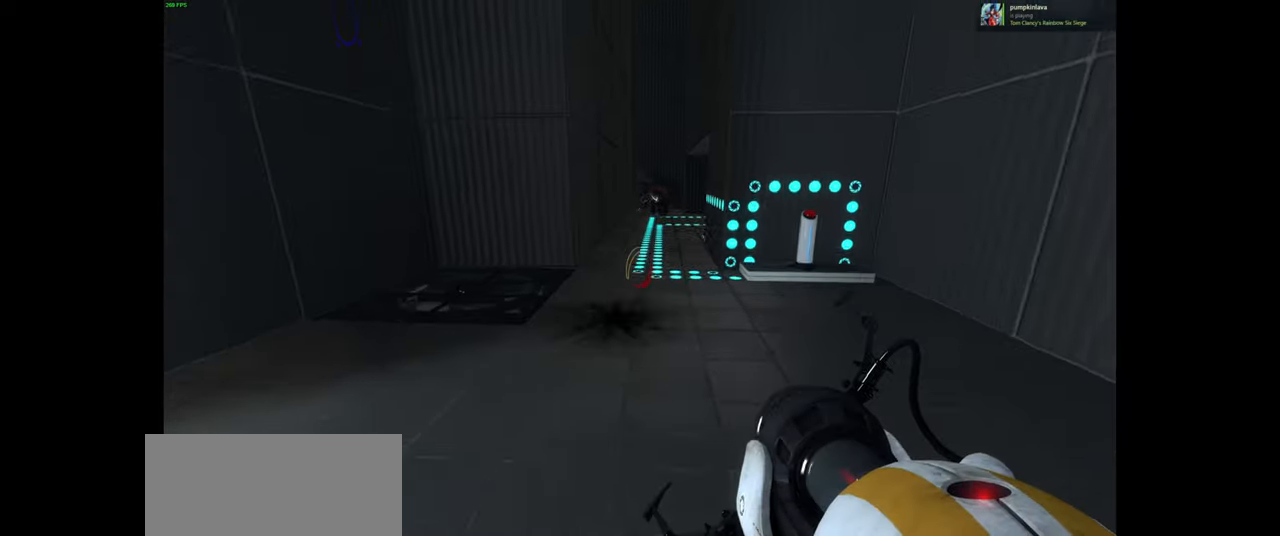
{"keys": ["w"], "mouse": [], "events": [[16, "a", "up"], [16, "space", "up"], [16, "w", "up"], [467, "w", "down"], [500, "d", "up"]]}
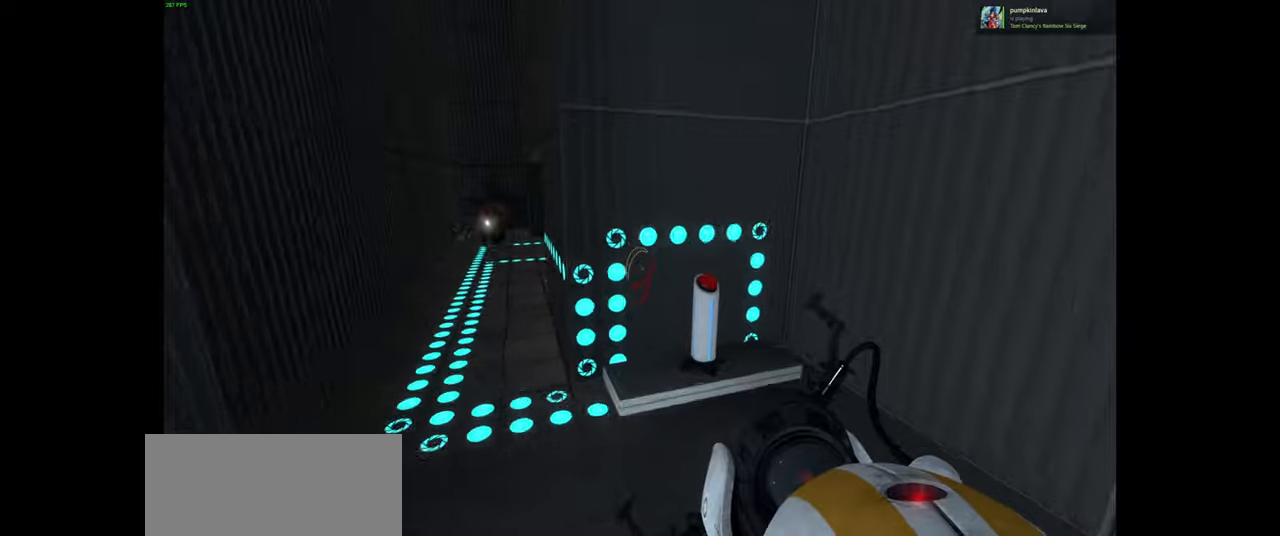
{"keys": [], "mouse": [], "events": [[350, "w", "up"]]}
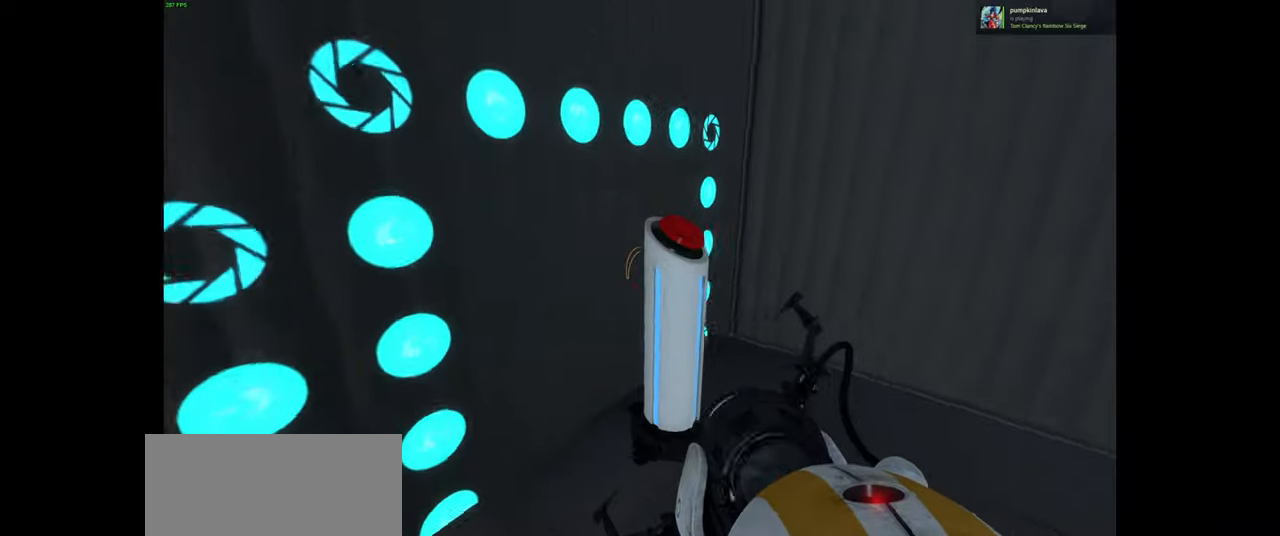
{"keys": ["a"], "mouse": [], "events": [[17, "e", "down"], [117, "e", "up"], [434, "ctrl", "down"], [450, "ctrl", "up"], [467, "a", "down"]]}
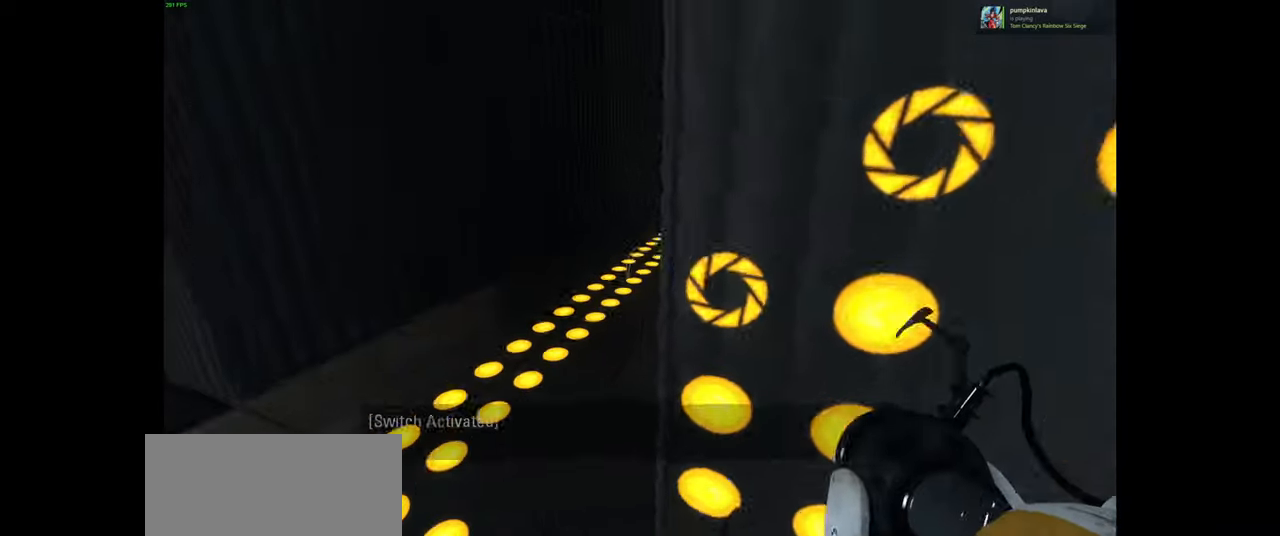
{"keys": ["w"], "mouse": [], "events": [[167, "a", "up"], [417, "w", "down"]]}
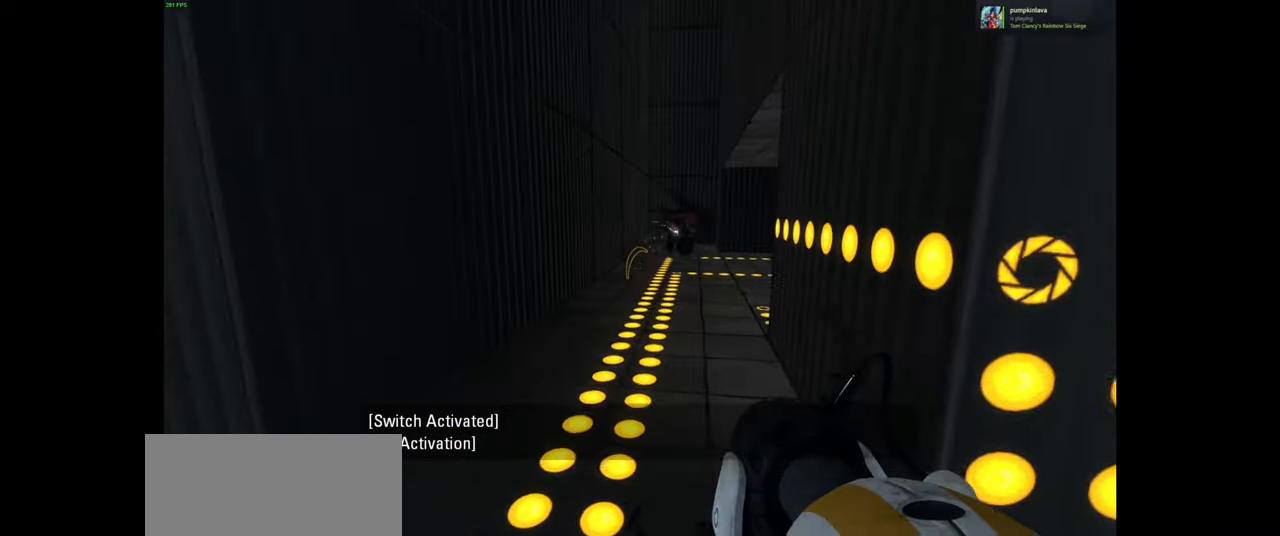
{"keys": ["d"], "mouse": [], "events": [[284, "w", "up"], [500, "d", "down"]]}
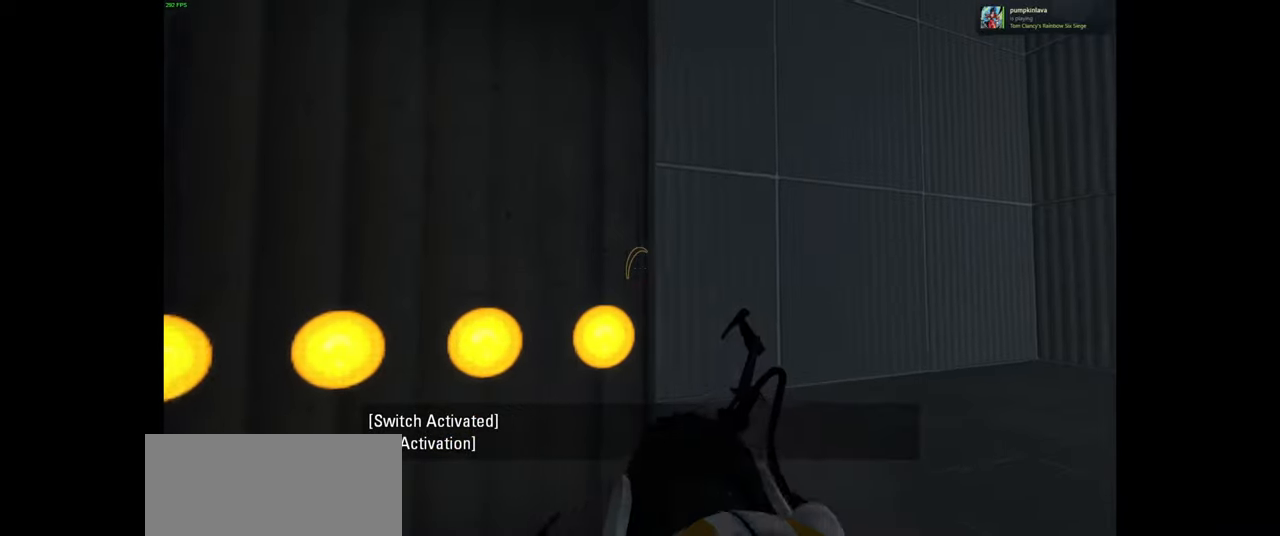
{"keys": [], "mouse": [], "events": [[300, "d", "up"]]}
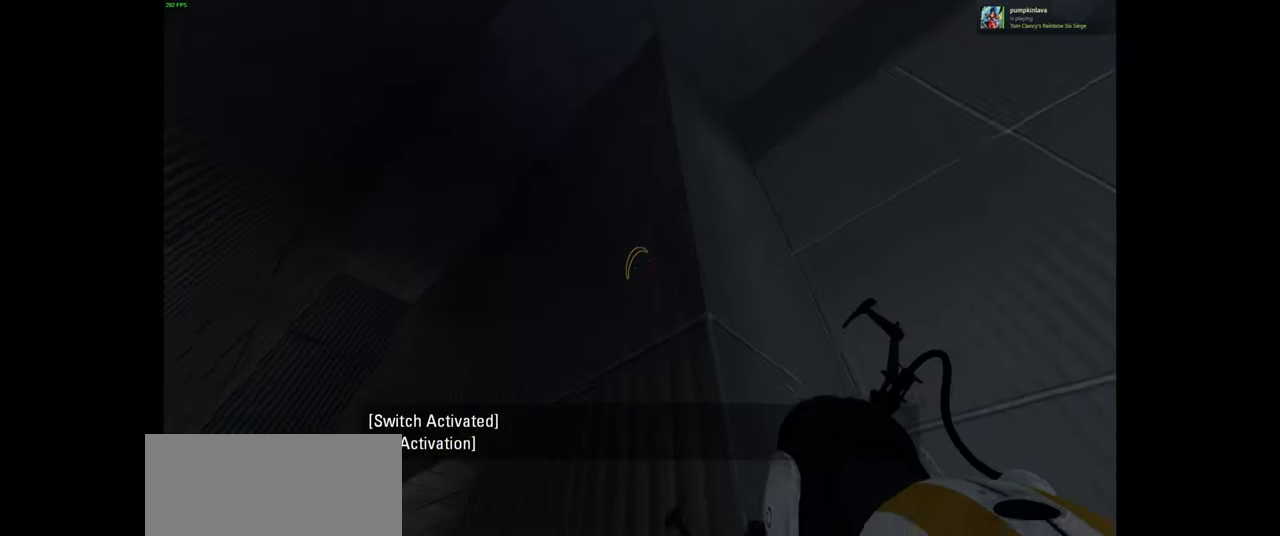
{"keys": ["w"], "mouse": [], "events": [[67, "w", "down"], [200, "a", "down"], [384, "a", "up"]]}
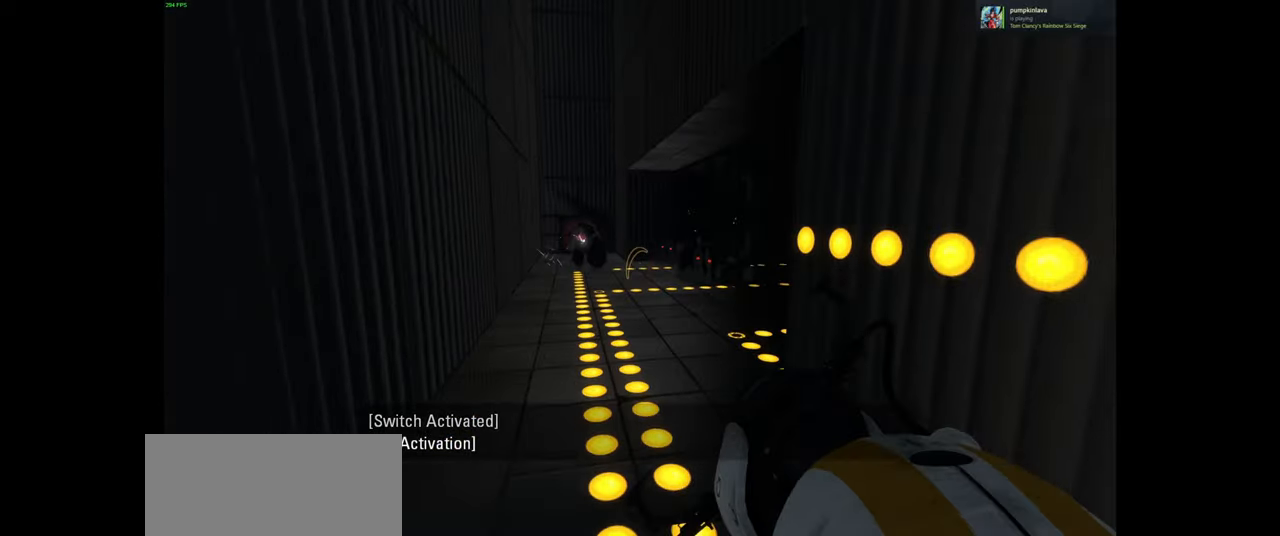
{"keys": [], "mouse": [], "events": [[67, "a", "down"], [234, "a", "up"], [267, "w", "up"]]}
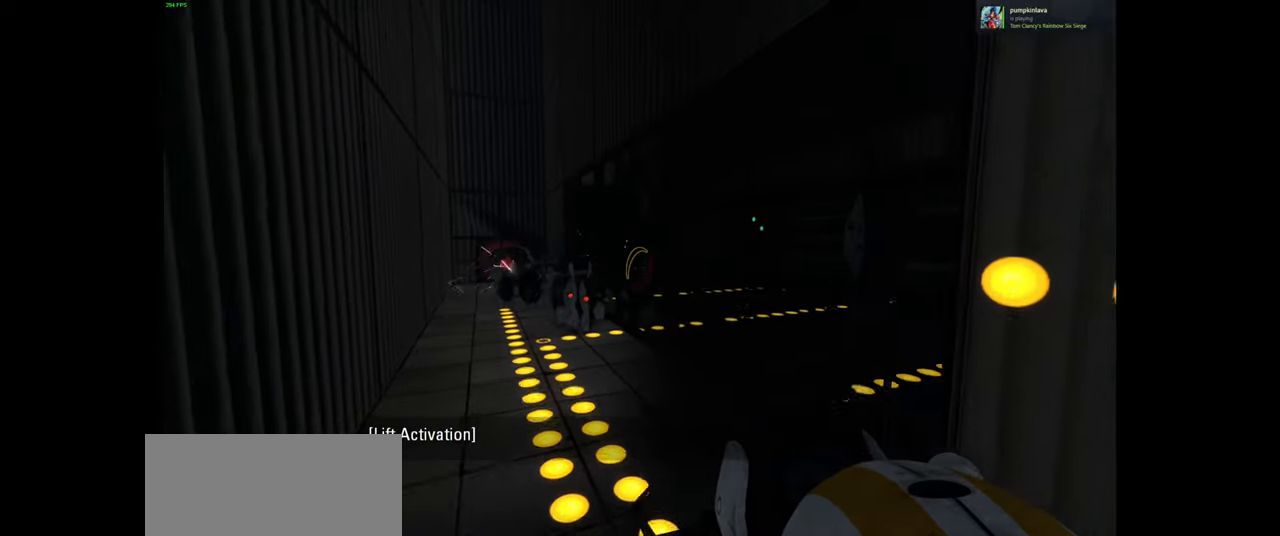
{"keys": [], "mouse": [], "events": []}
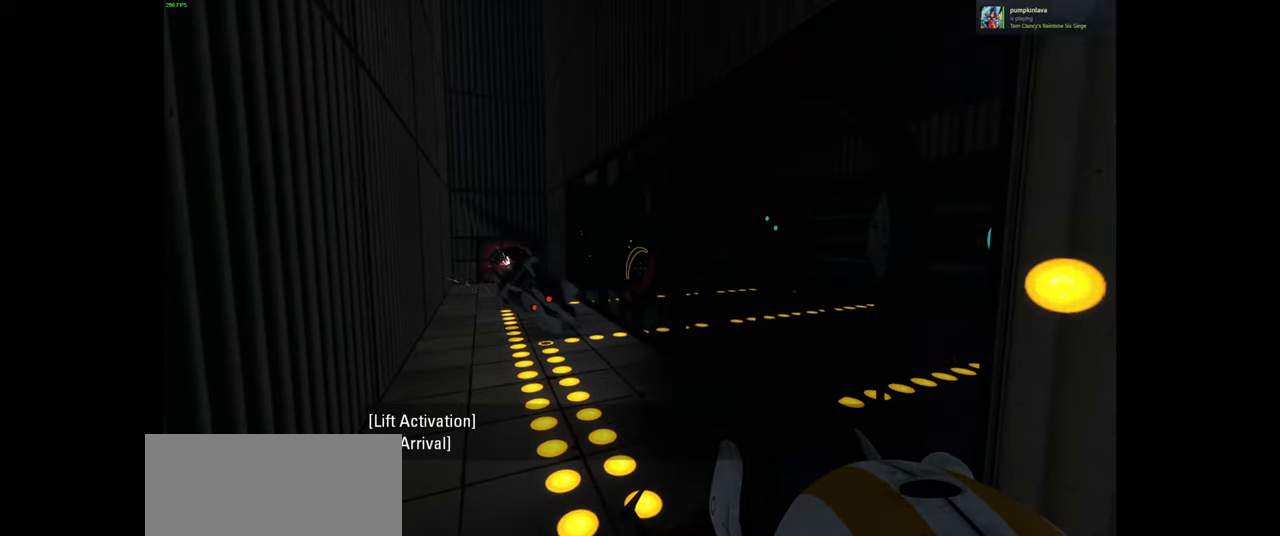
{"keys": ["w"], "mouse": [], "events": [[34, "w", "down"], [150, "a", "down"], [317, "a", "up"]]}
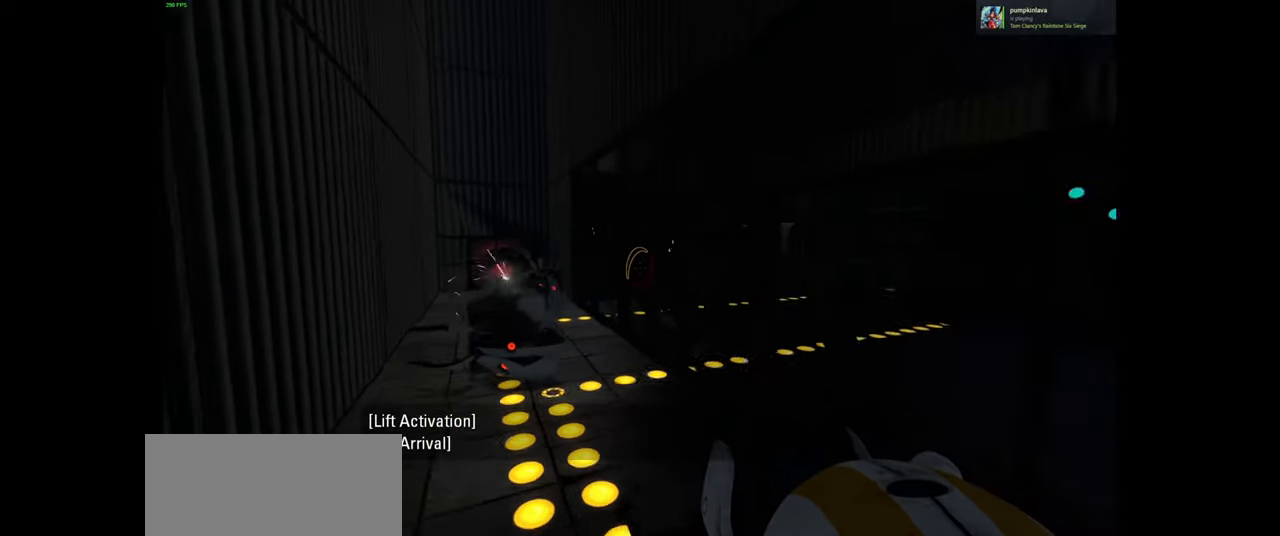
{"keys": ["d", "w"], "mouse": [], "events": [[100, "w", "up"], [400, "w", "down"], [450, "d", "down"]]}
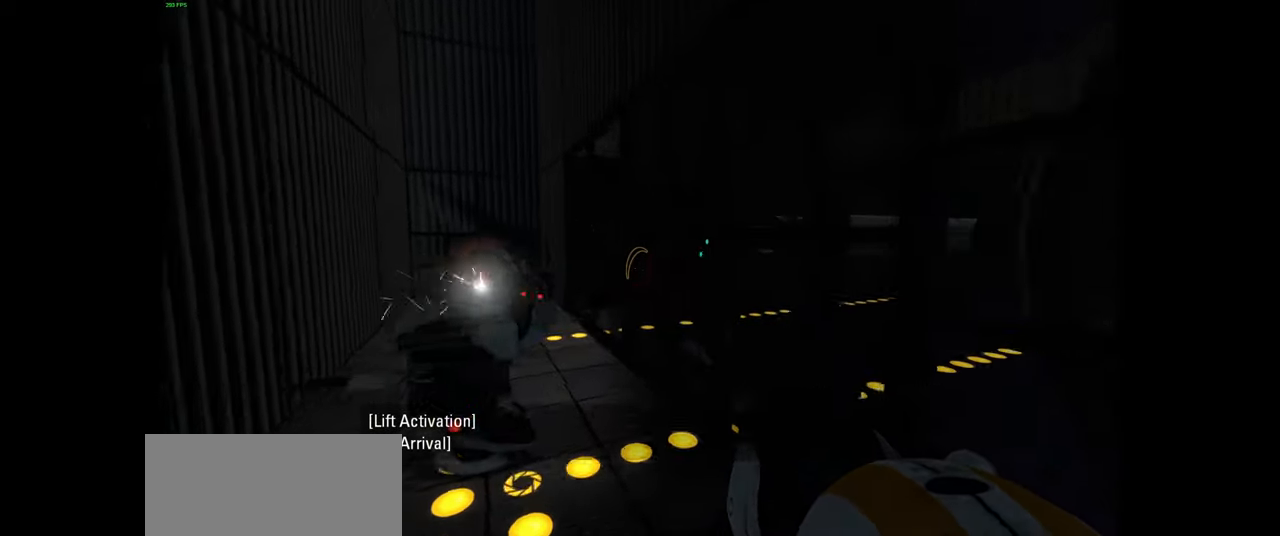
{"keys": [], "mouse": [], "events": [[84, "d", "up"], [167, "a", "down"], [300, "a", "up"], [334, "w", "up"]]}
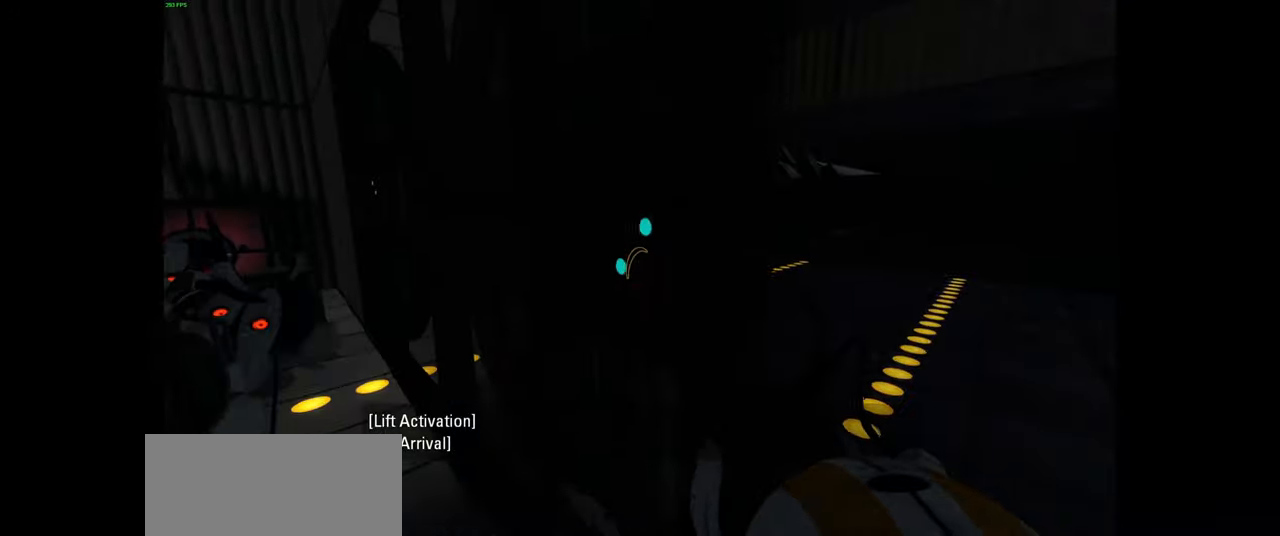
{"keys": ["a"], "mouse": [], "events": [[350, "s", "down"], [417, "a", "down"], [467, "s", "up"]]}
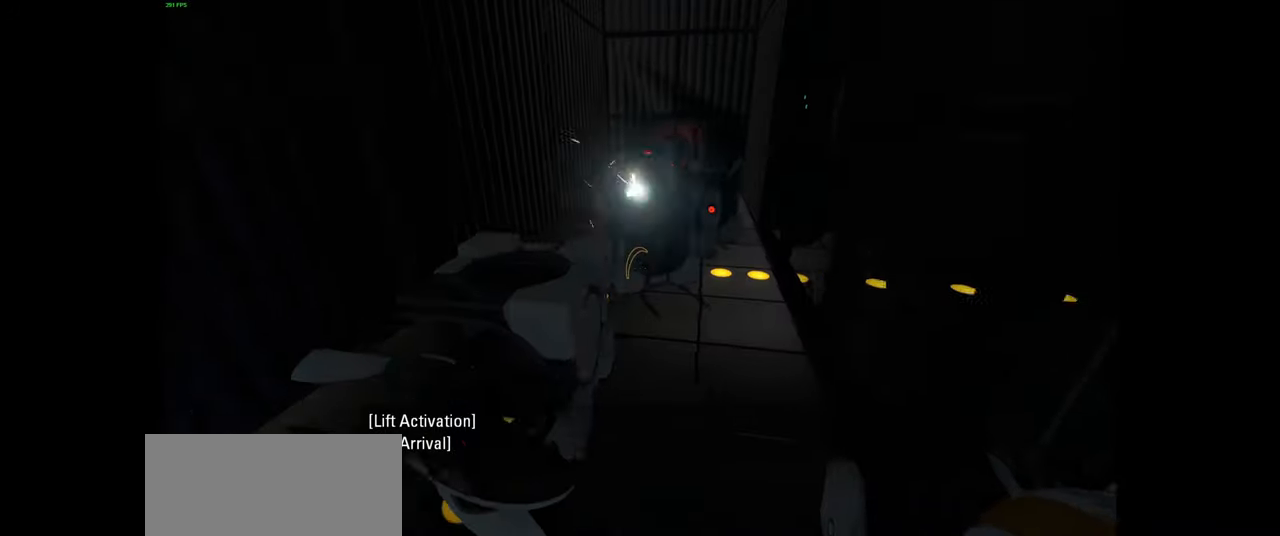
{"keys": ["w"], "mouse": [], "events": [[17, "e", "down"], [50, "a", "up"], [117, "e", "up"], [150, "a", "down"], [150, "s", "down"], [234, "s", "up"], [417, "w", "down"], [450, "a", "up"]]}
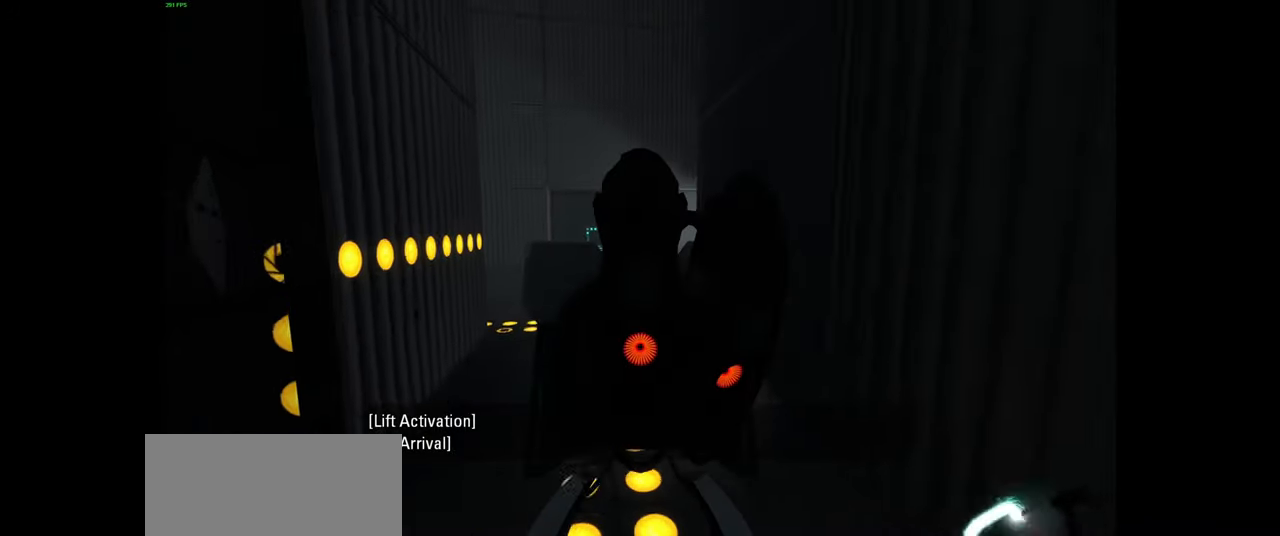
{"keys": ["w"], "mouse": [], "events": []}
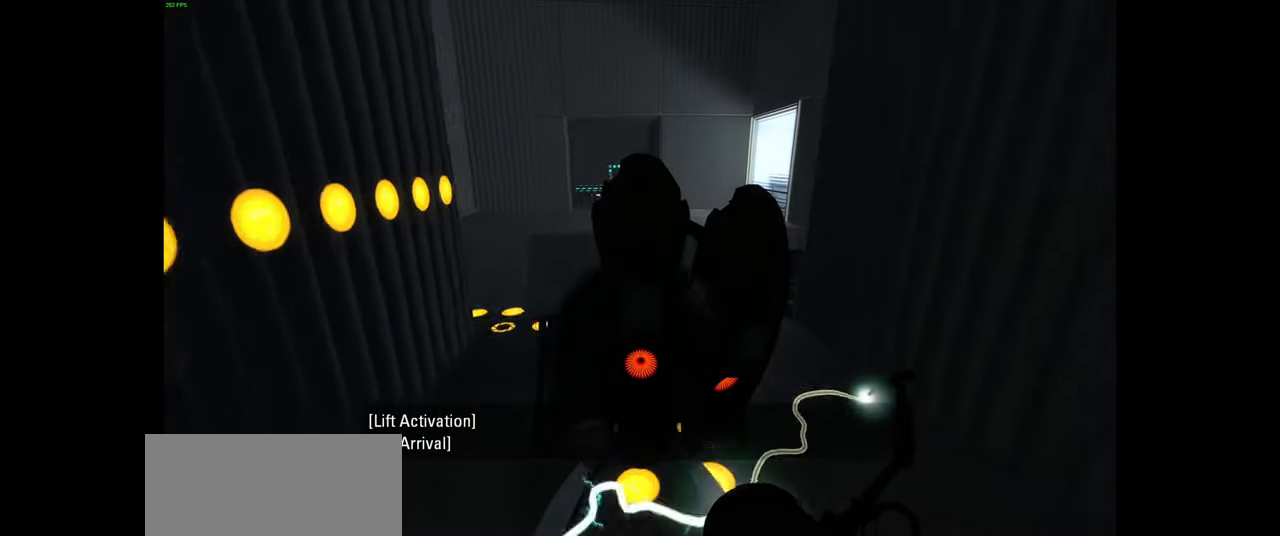
{"keys": ["w"], "mouse": [], "events": []}
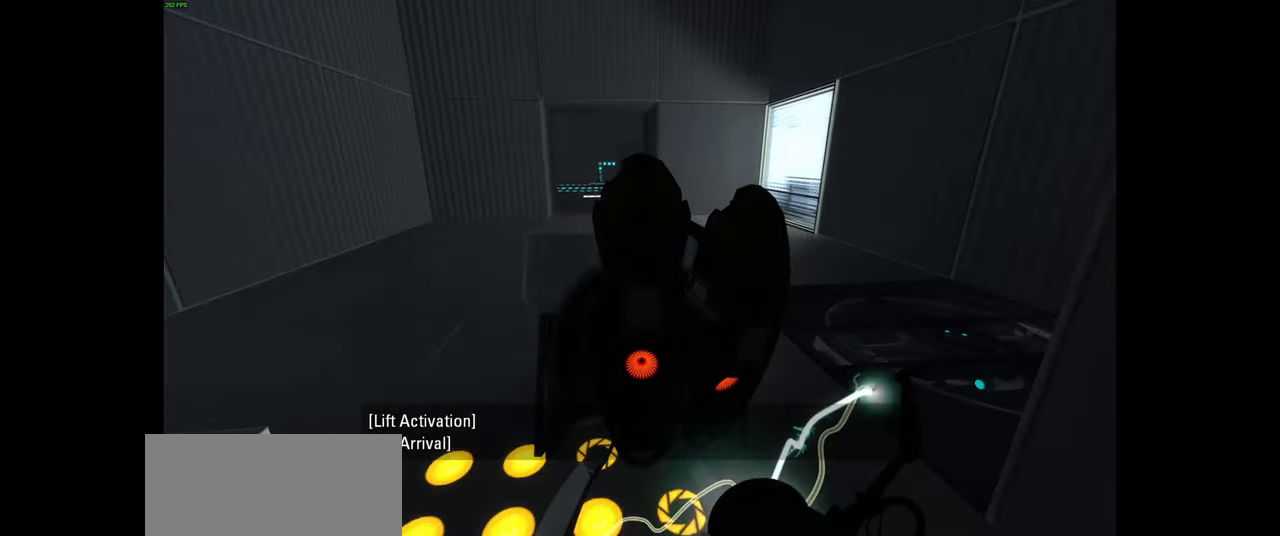
{"keys": ["w"], "mouse": [], "events": [[400, "a", "down"], [500, "a", "up"]]}
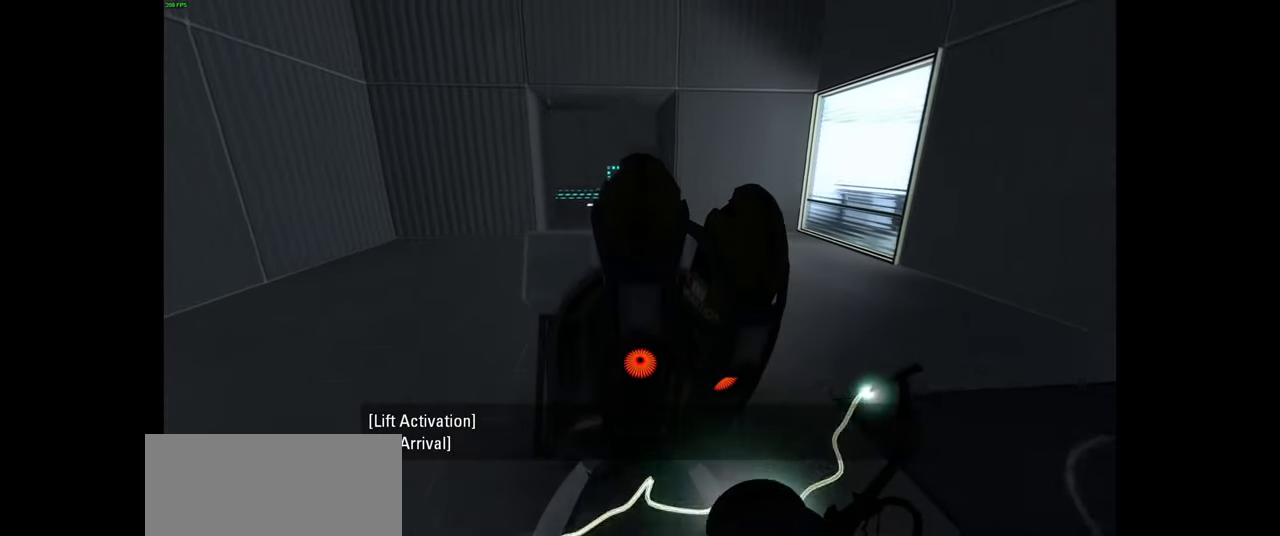
{"keys": ["w"], "mouse": [], "events": []}
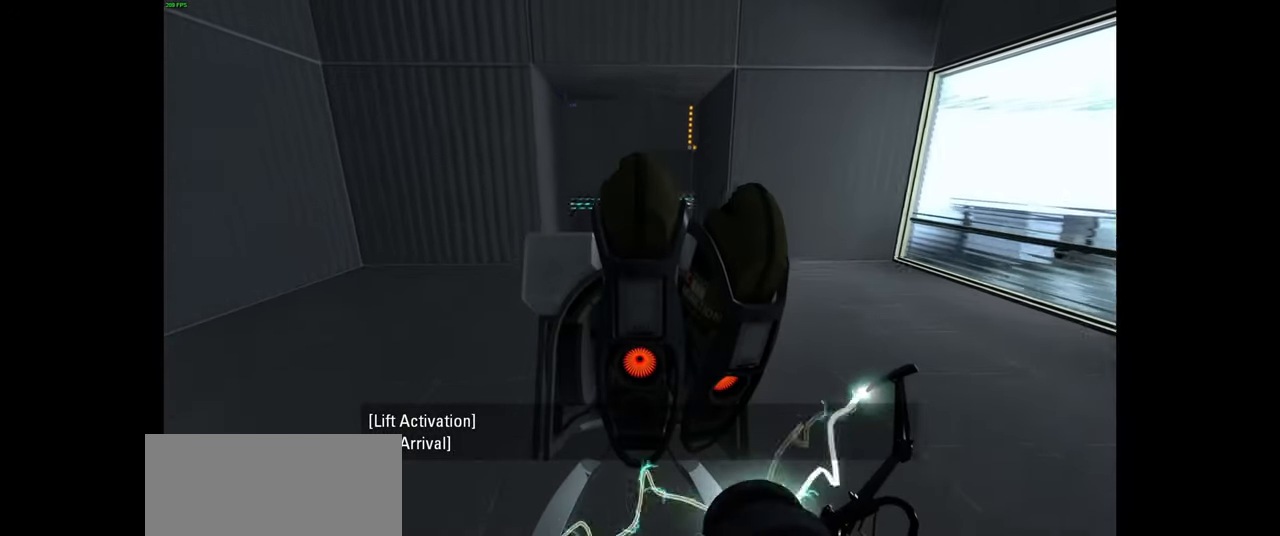
{"keys": ["w"], "mouse": [], "events": []}
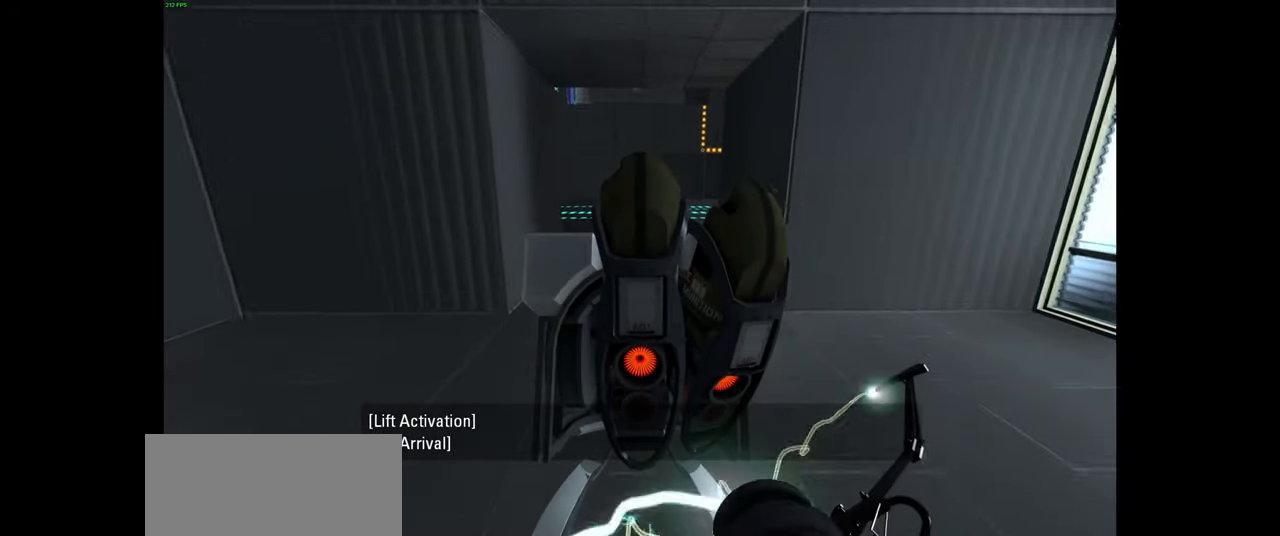
{"keys": ["w"], "mouse": [], "events": []}
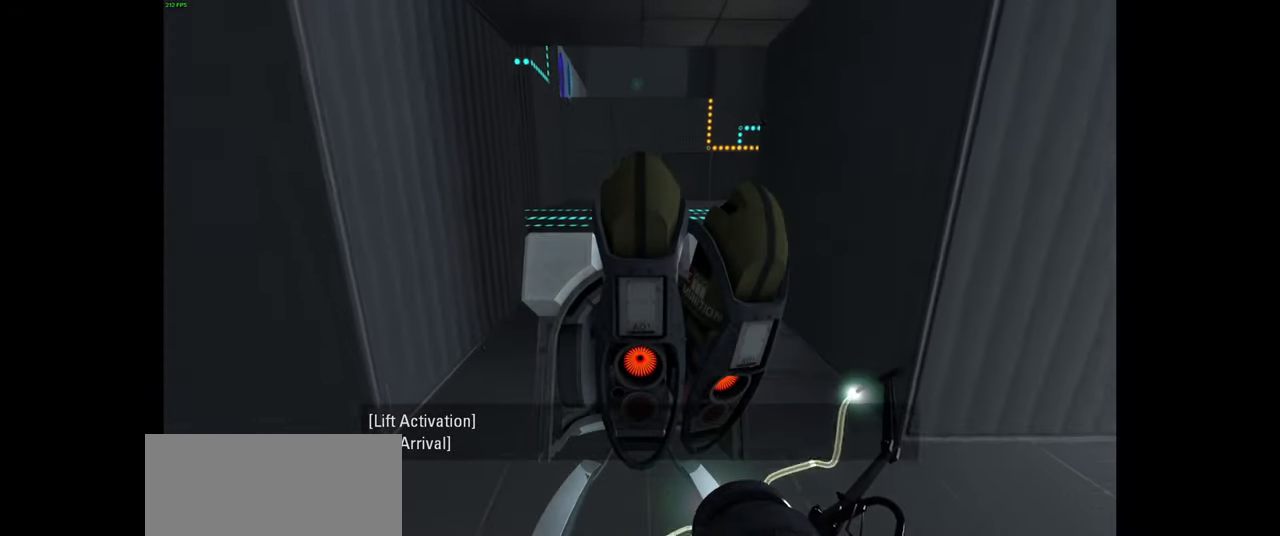
{"keys": ["w"], "mouse": [], "events": []}
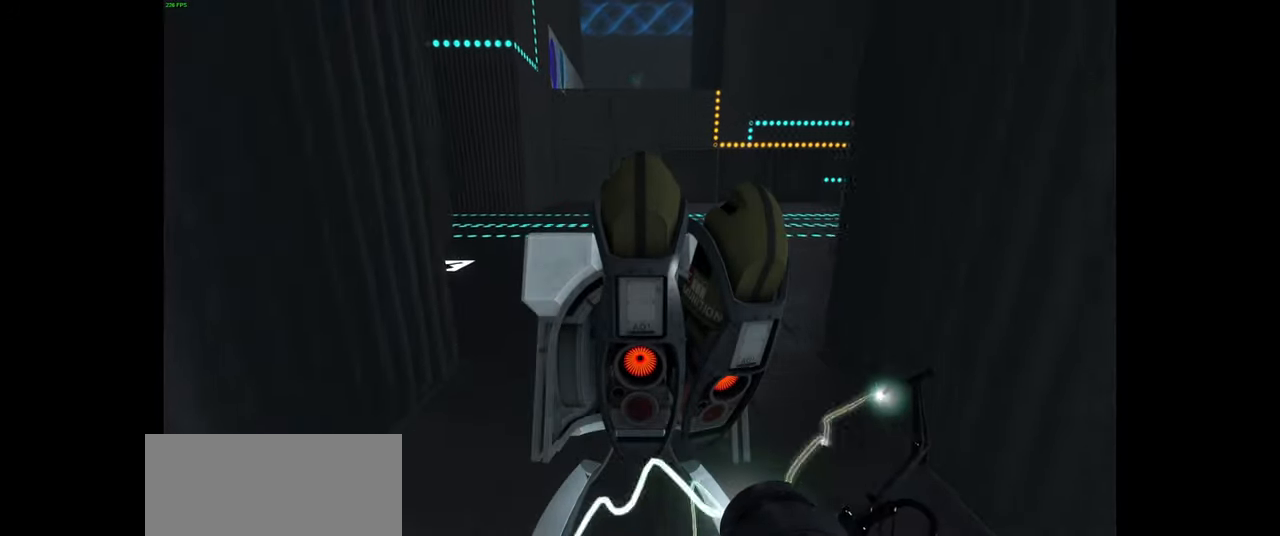
{"keys": ["w"], "mouse": [], "events": []}
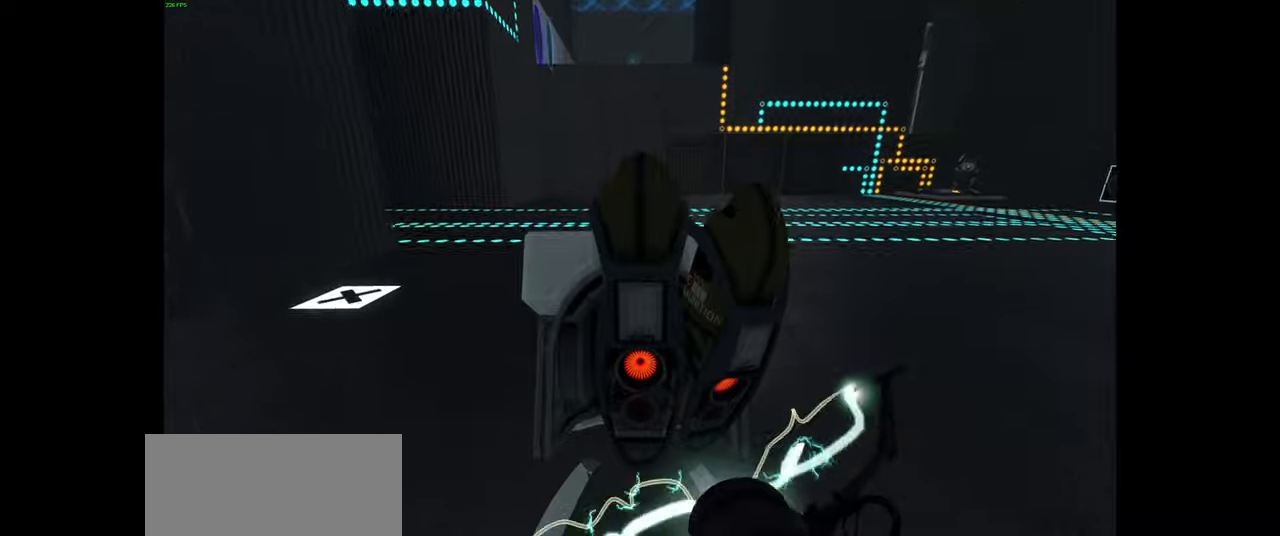
{"keys": ["w"], "mouse": [], "events": []}
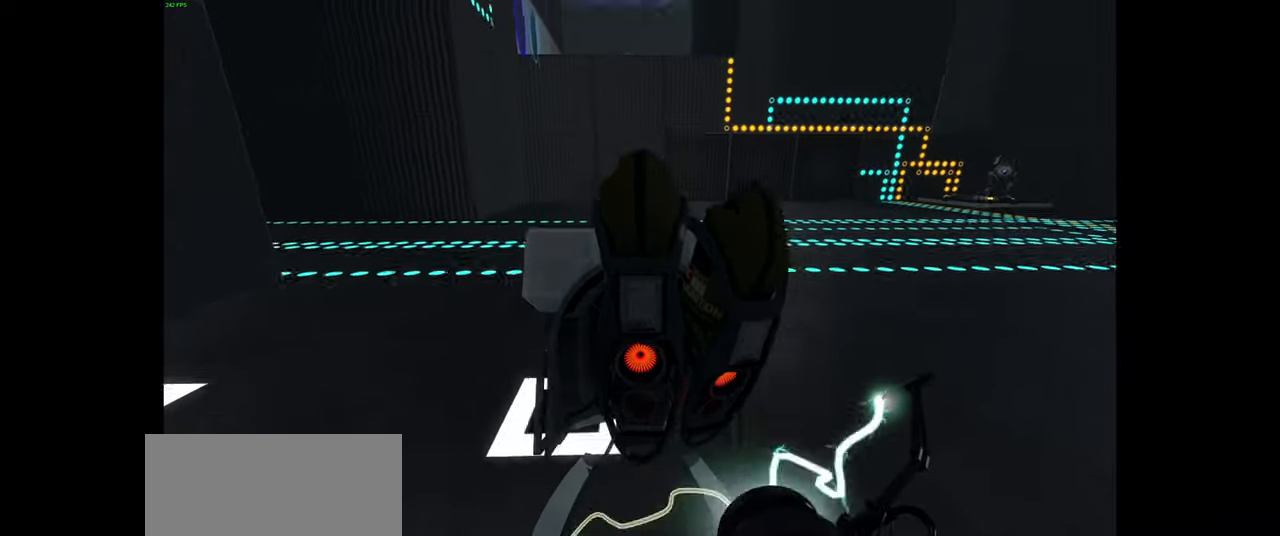
{"keys": ["s"], "mouse": [], "events": [[100, "e", "down"], [133, "w", "up"], [183, "e", "up"], [233, "s", "down"]]}
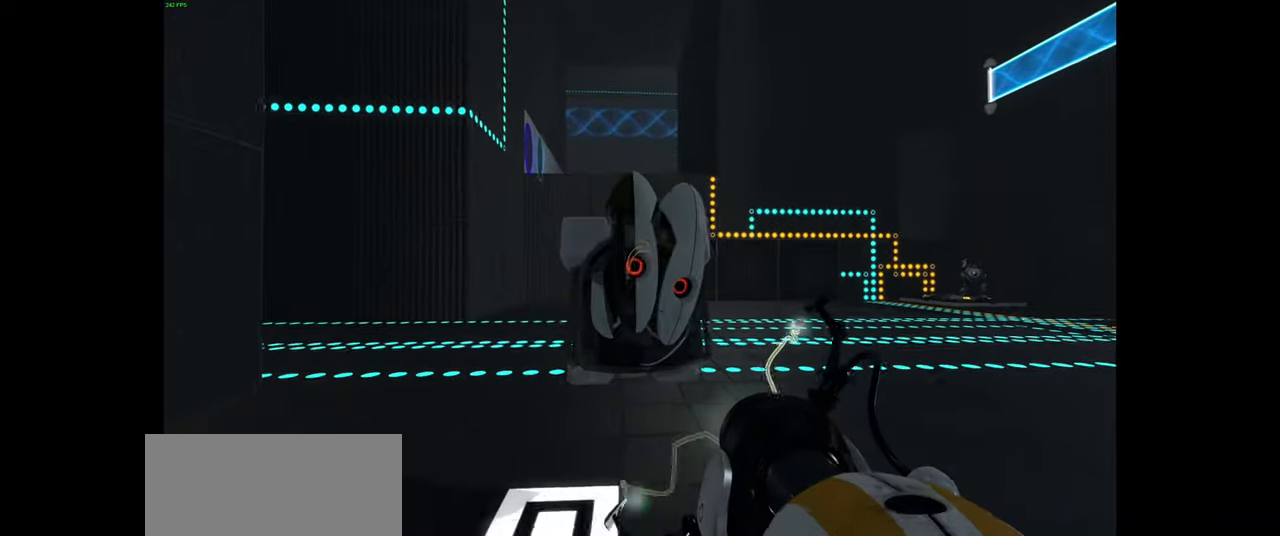
{"keys": ["s"], "mouse": [], "events": [[166, "d", "down"], [400, "d", "up"]]}
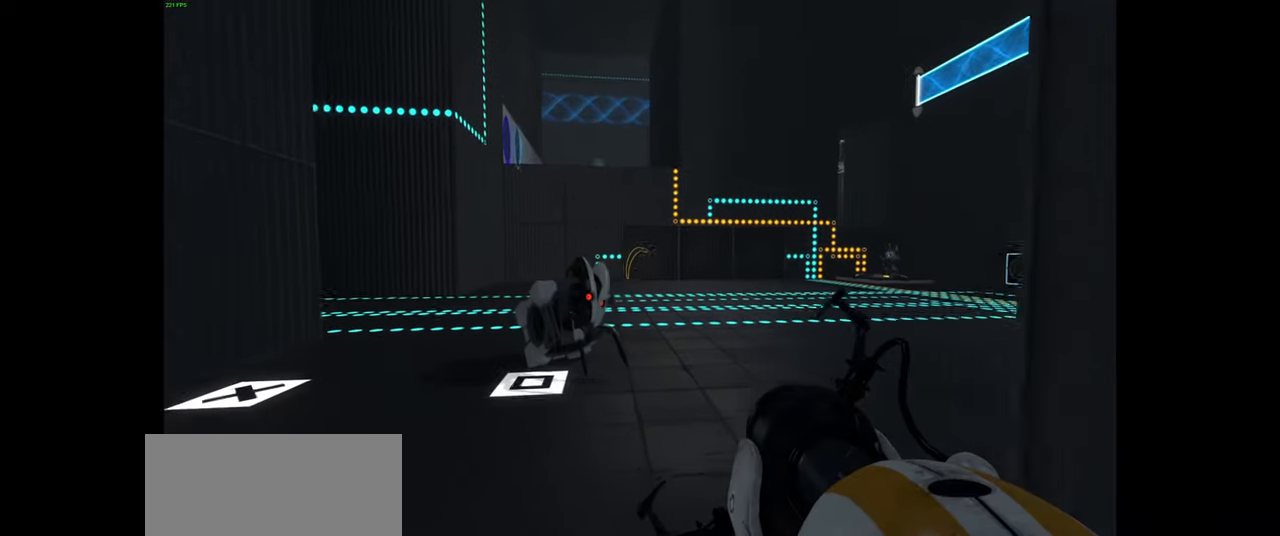
{"keys": ["w"], "mouse": [], "events": [[133, "d", "down"], [200, "s", "up"], [400, "w", "down"], [416, "d", "up"]]}